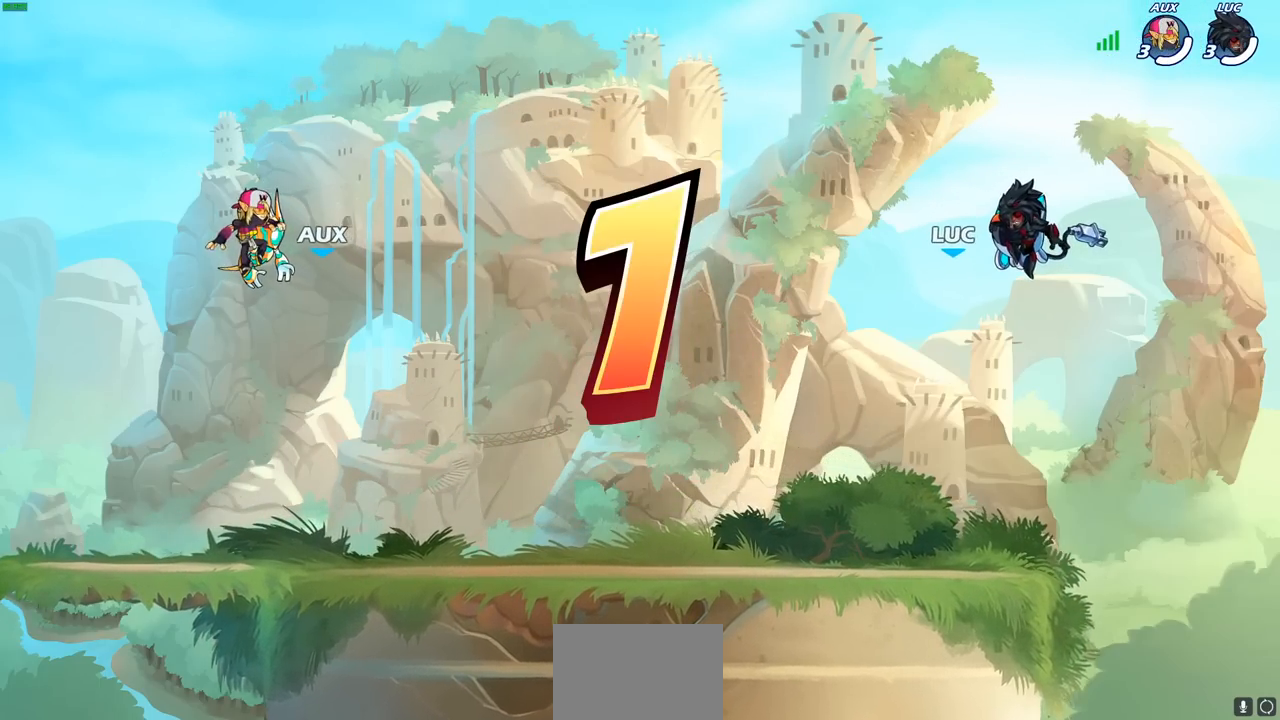
Gameplay with a controller (PlayStation layout); each line is a JSON object with the inputs held at the frame after it. "events" lists button and stick changes between this image and that frame as [ms after this image, input, new state], when the widget could be followed in between.
{"buttons": ["SELECT"], "left_stick": "center", "right_stick": "center", "events": [[100, "SELECT", "down"]]}
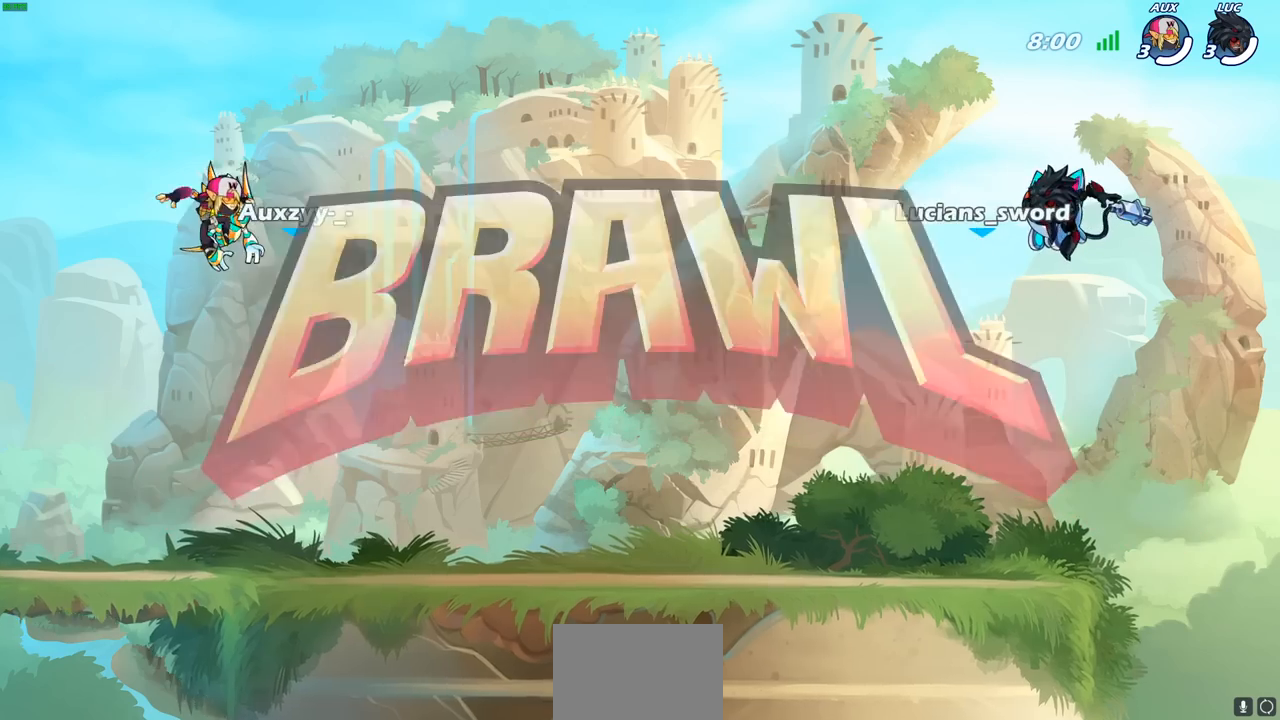
{"buttons": ["SELECT"], "left_stick": "center", "right_stick": "center", "events": []}
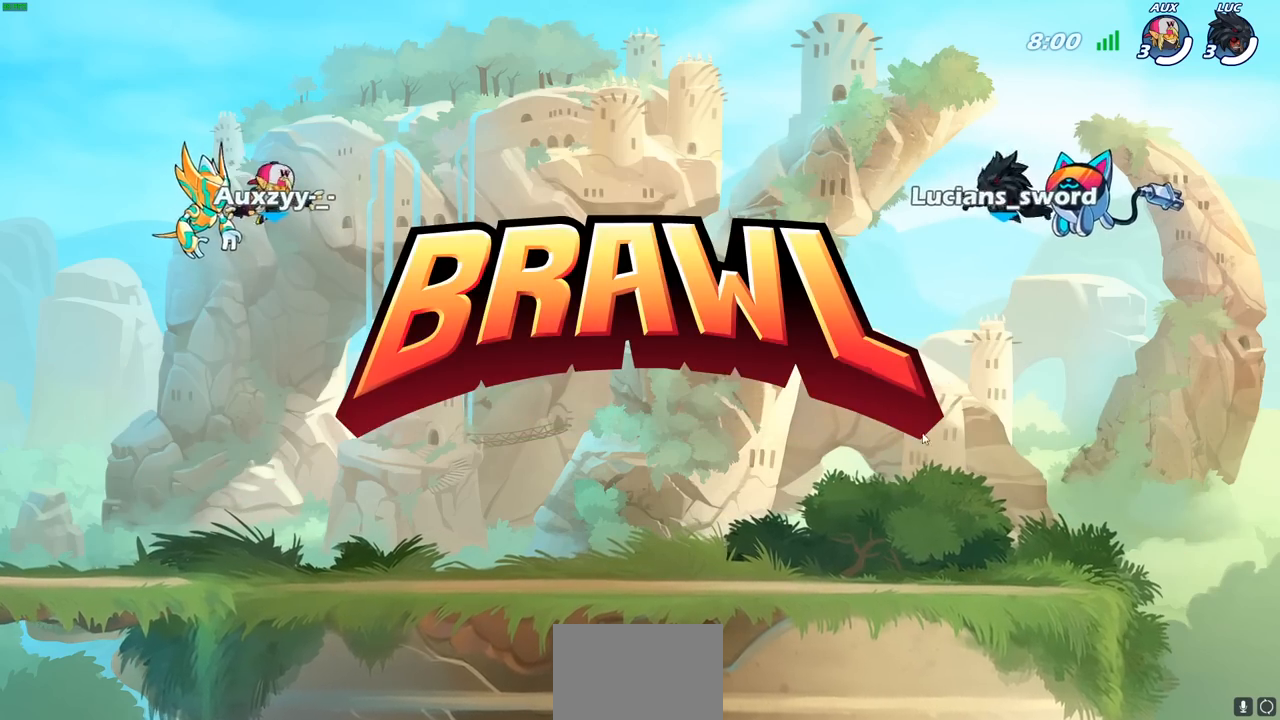
{"buttons": ["SELECT"], "left_stick": "center", "right_stick": "center", "events": []}
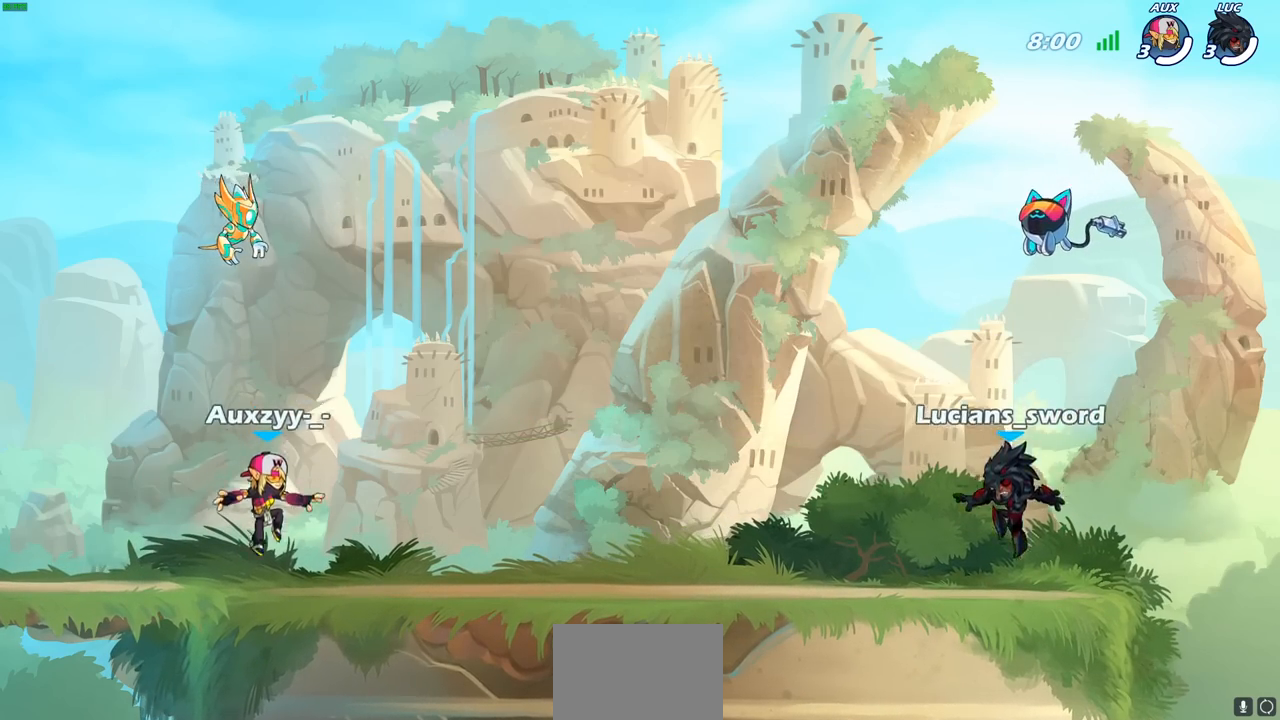
{"buttons": ["SELECT"], "left_stick": "center", "right_stick": "center", "events": []}
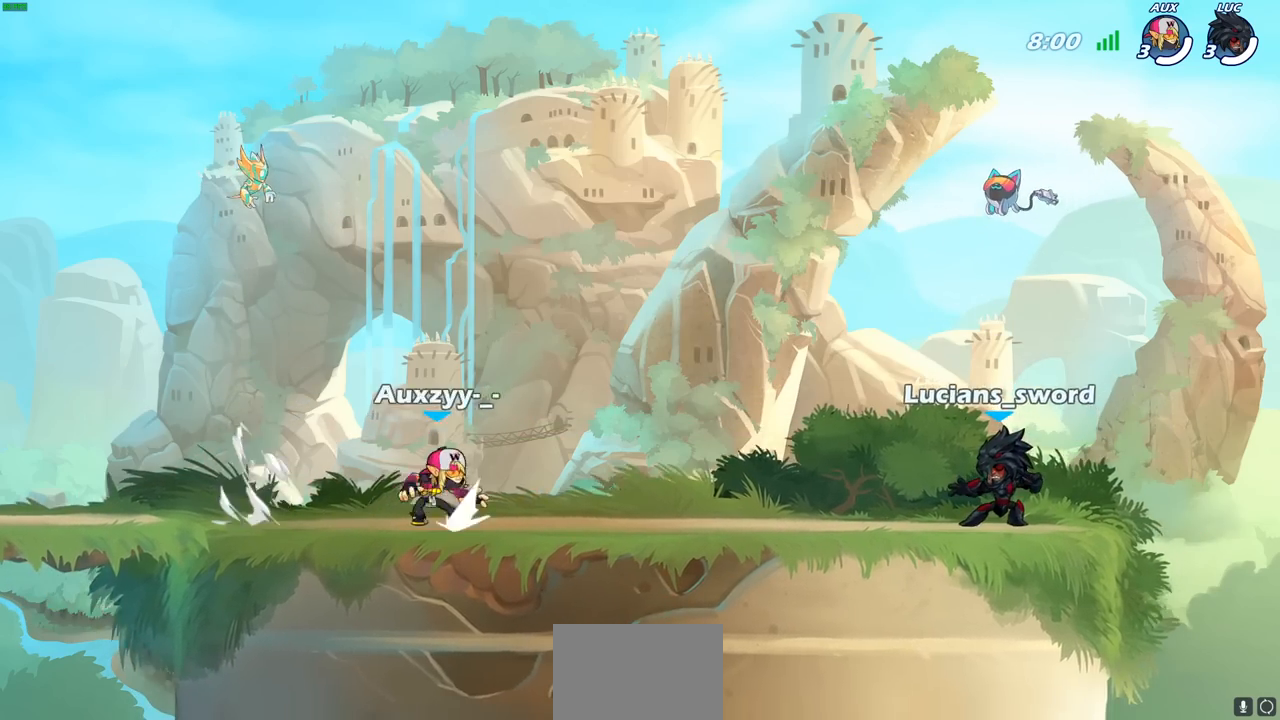
{"buttons": [], "left_stick": "center", "right_stick": "center", "events": [[450, "SELECT", "up"]]}
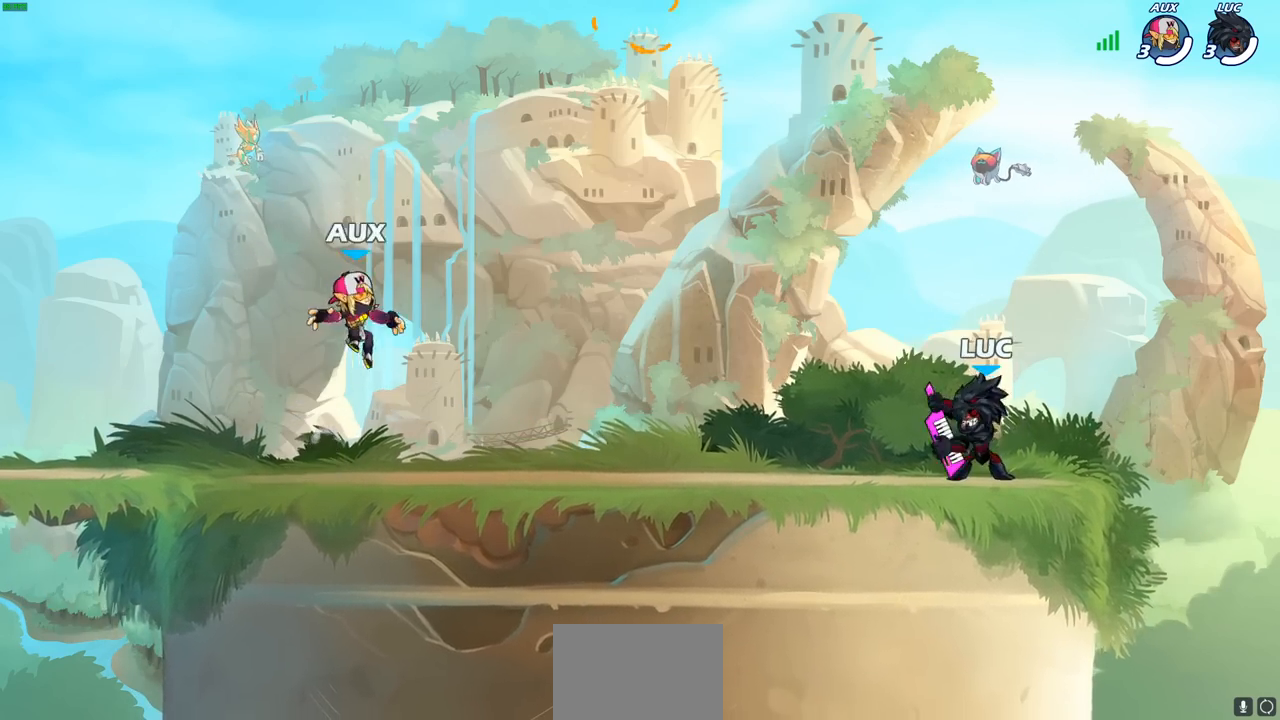
{"buttons": [], "left_stick": "center", "right_stick": "center", "events": []}
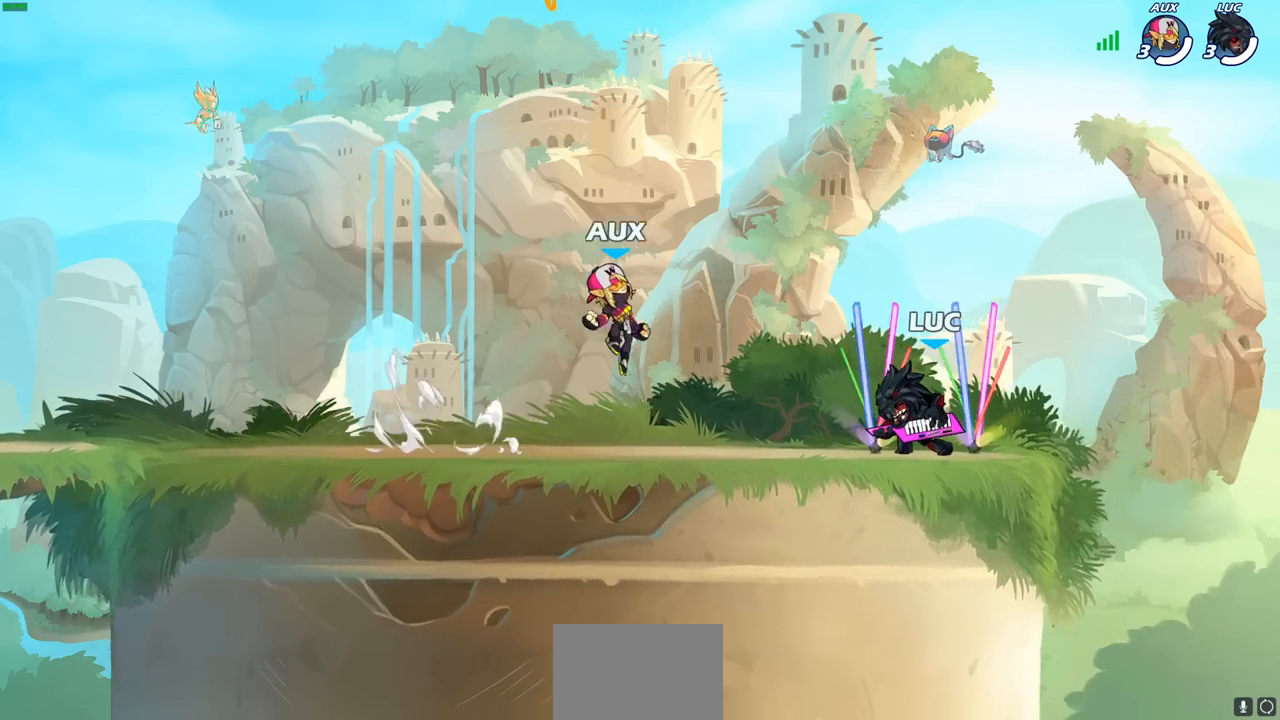
{"buttons": [], "left_stick": "up-left", "right_stick": "center", "events": [[500, "left_stick", "up-left"]]}
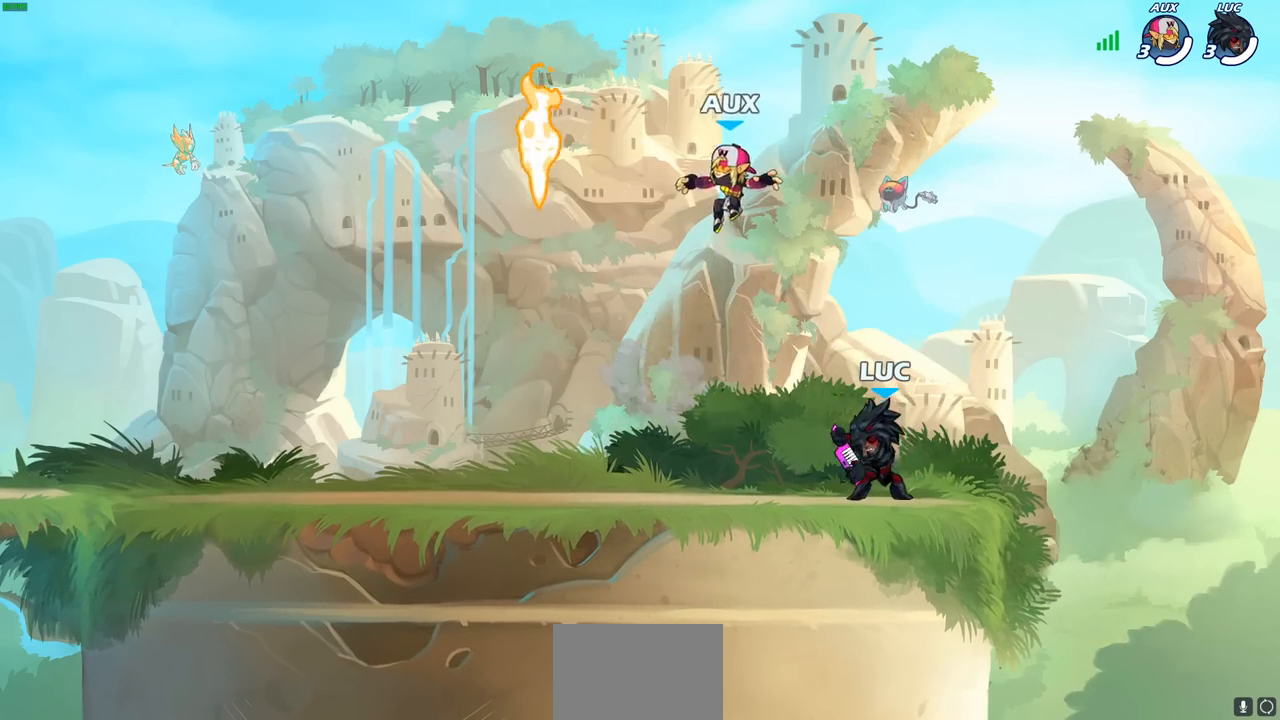
{"buttons": [], "left_stick": "down-left", "right_stick": "center", "events": [[150, "R2", "down"], [183, "CROSS", "down"], [267, "left_stick", "down-left"], [283, "CROSS", "up"], [317, "R2", "up"]]}
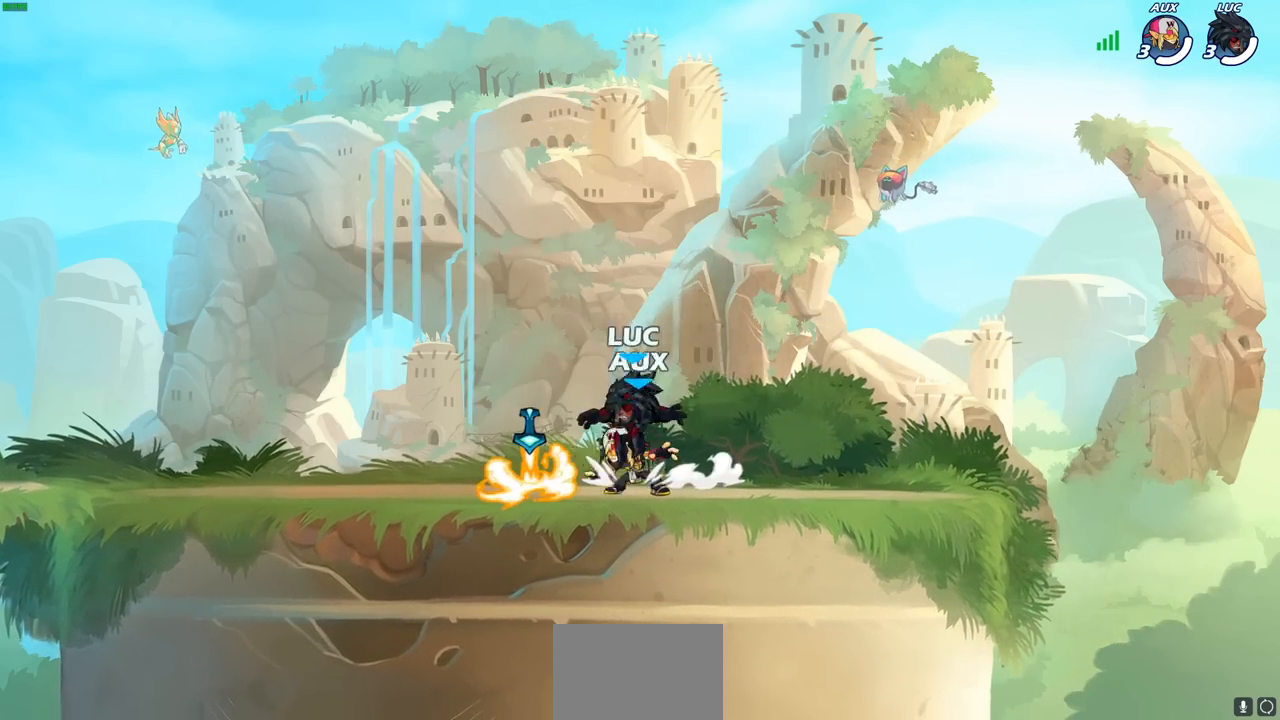
{"buttons": ["CROSS"], "left_stick": "center", "right_stick": "center", "events": [[33, "R1", "down"], [83, "left_stick", "up-left"], [117, "CROSS", "down"], [150, "R1", "up"], [200, "R2", "down"], [267, "CROSS", "up"], [333, "left_stick", "up-right"], [350, "R2", "up"], [450, "CROSS", "down"], [500, "left_stick", "center"]]}
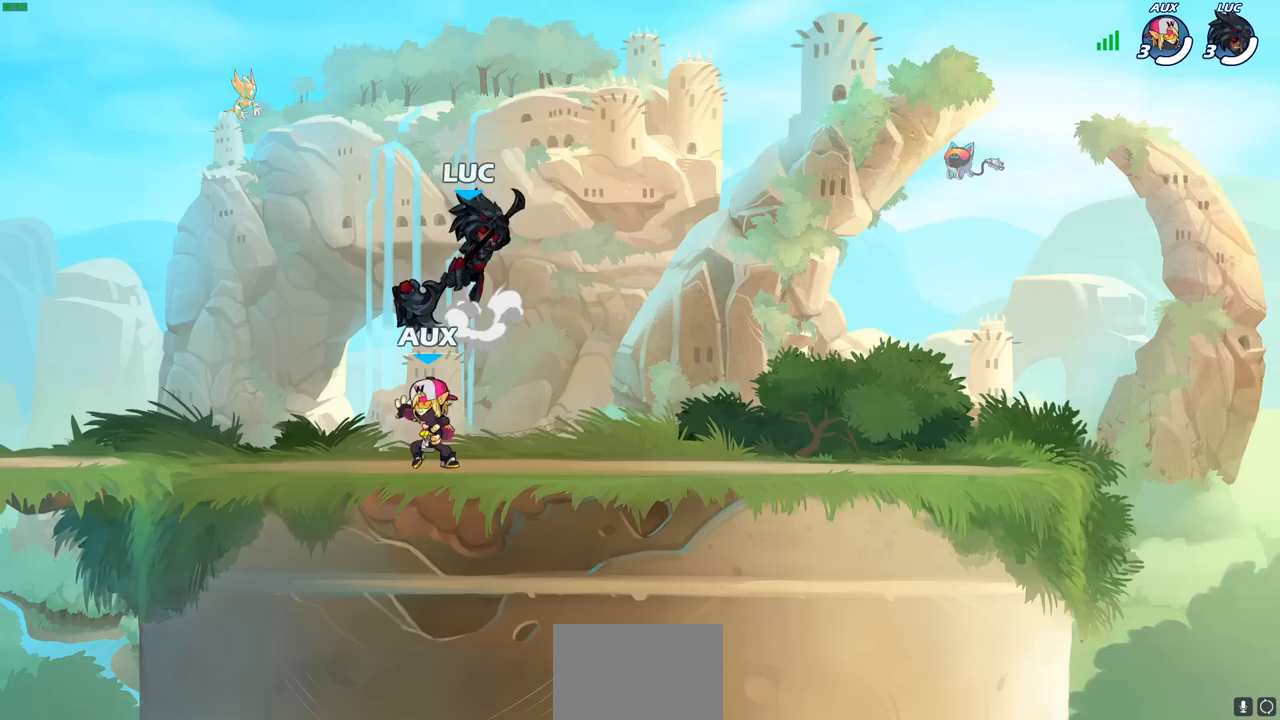
{"buttons": [], "left_stick": "up-left", "right_stick": "center", "events": [[17, "left_stick", "up-right"], [33, "CROSS", "up"], [33, "left_stick", "up-left"], [150, "left_stick", "up-right"], [267, "left_stick", "left"], [367, "left_stick", "up-right"], [467, "left_stick", "up-left"]]}
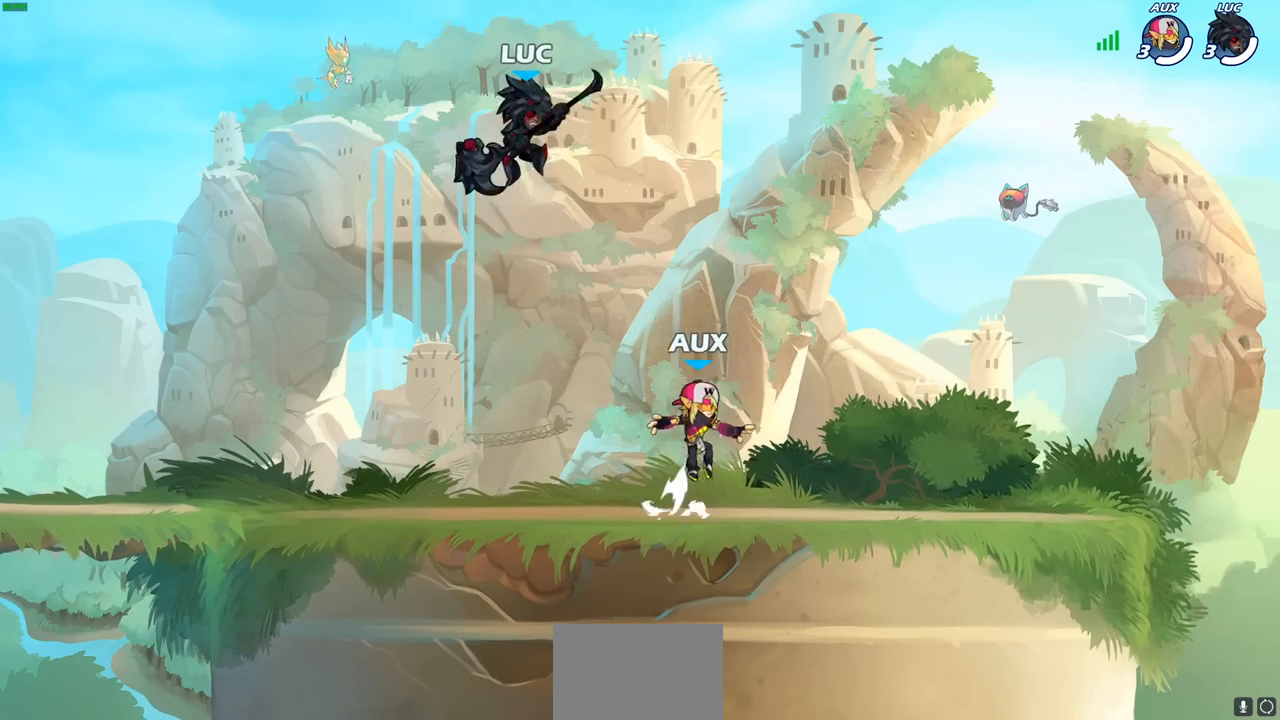
{"buttons": [], "left_stick": "up-left", "right_stick": "center", "events": [[50, "left_stick", "right"], [117, "left_stick", "left"], [217, "left_stick", "right"], [283, "left_stick", "up-left"], [367, "left_stick", "up-right"], [467, "left_stick", "up-left"]]}
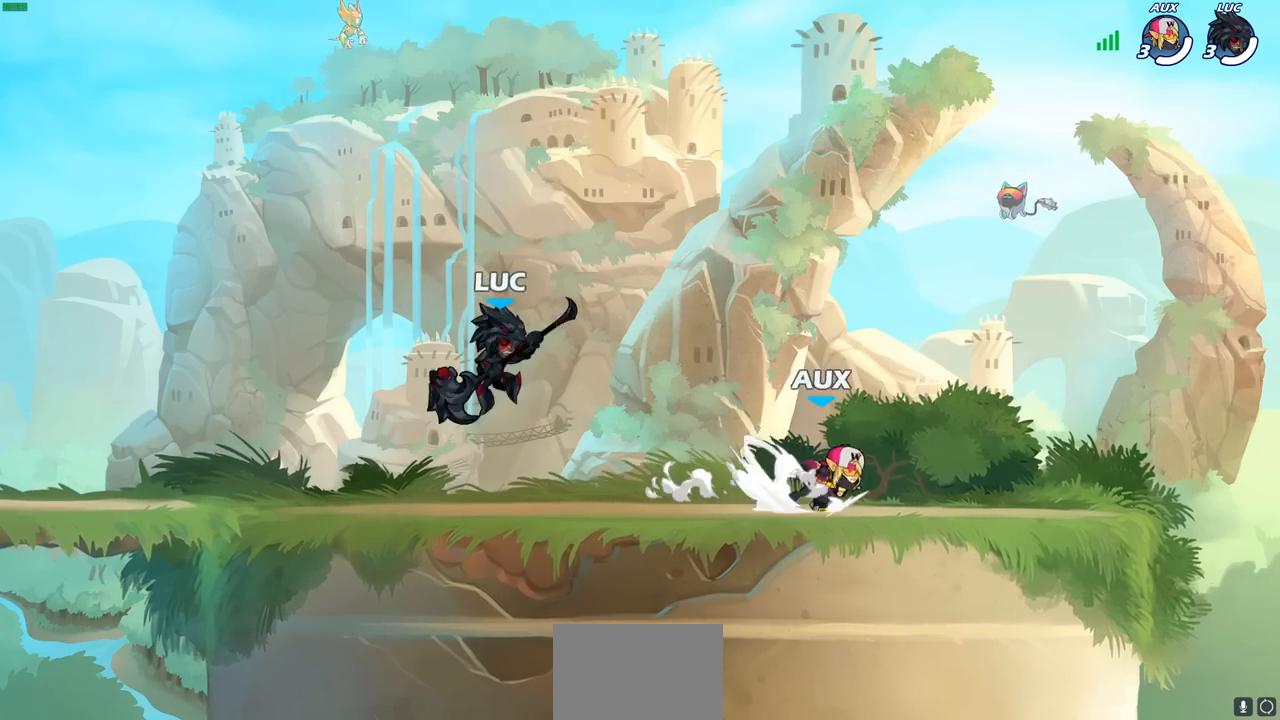
{"buttons": ["R2"], "left_stick": "up-right", "right_stick": "center", "events": [[167, "left_stick", "down-right"], [233, "left_stick", "left"], [383, "R2", "down"], [383, "left_stick", "up-right"], [417, "CROSS", "down"], [500, "CROSS", "up"]]}
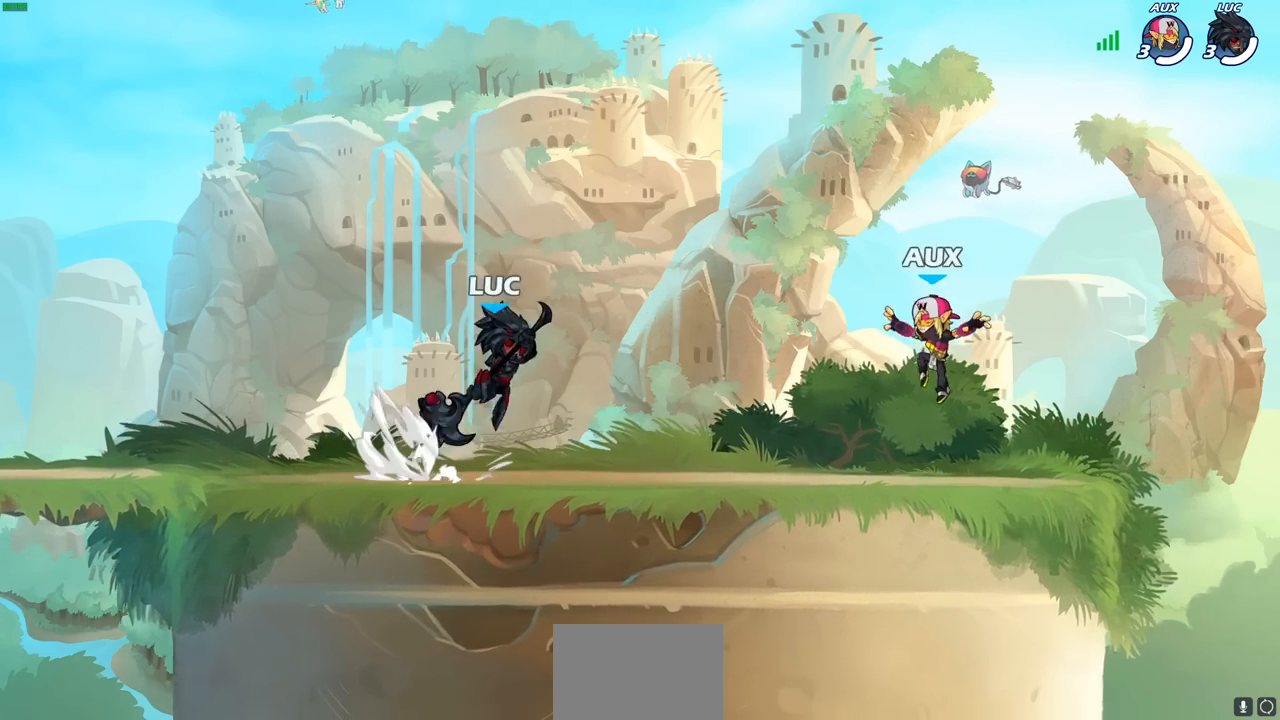
{"buttons": [], "left_stick": "down-left", "right_stick": "center", "events": [[33, "R2", "up"], [67, "left_stick", "up-left"], [233, "left_stick", "down-left"]]}
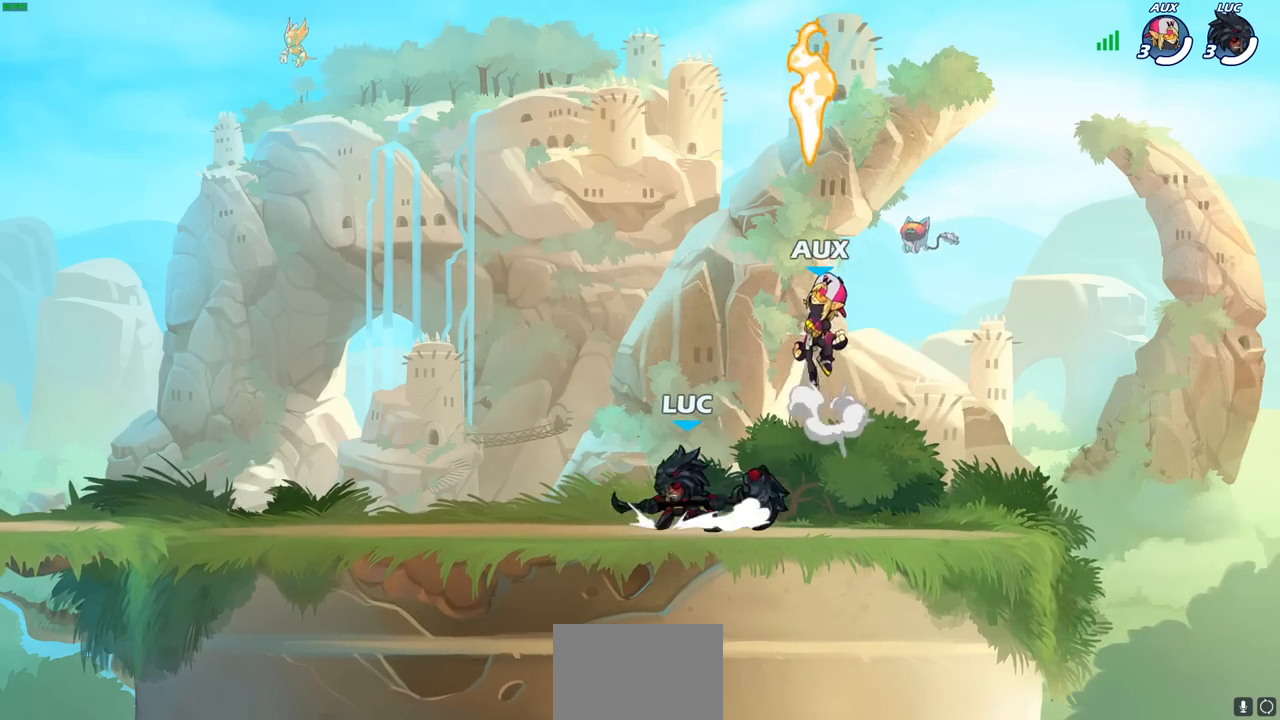
{"buttons": [], "left_stick": "up-left", "right_stick": "center", "events": [[50, "left_stick", "up-right"], [133, "left_stick", "up-left"], [217, "left_stick", "right"], [300, "left_stick", "up-left"], [383, "left_stick", "right"], [467, "left_stick", "up-left"]]}
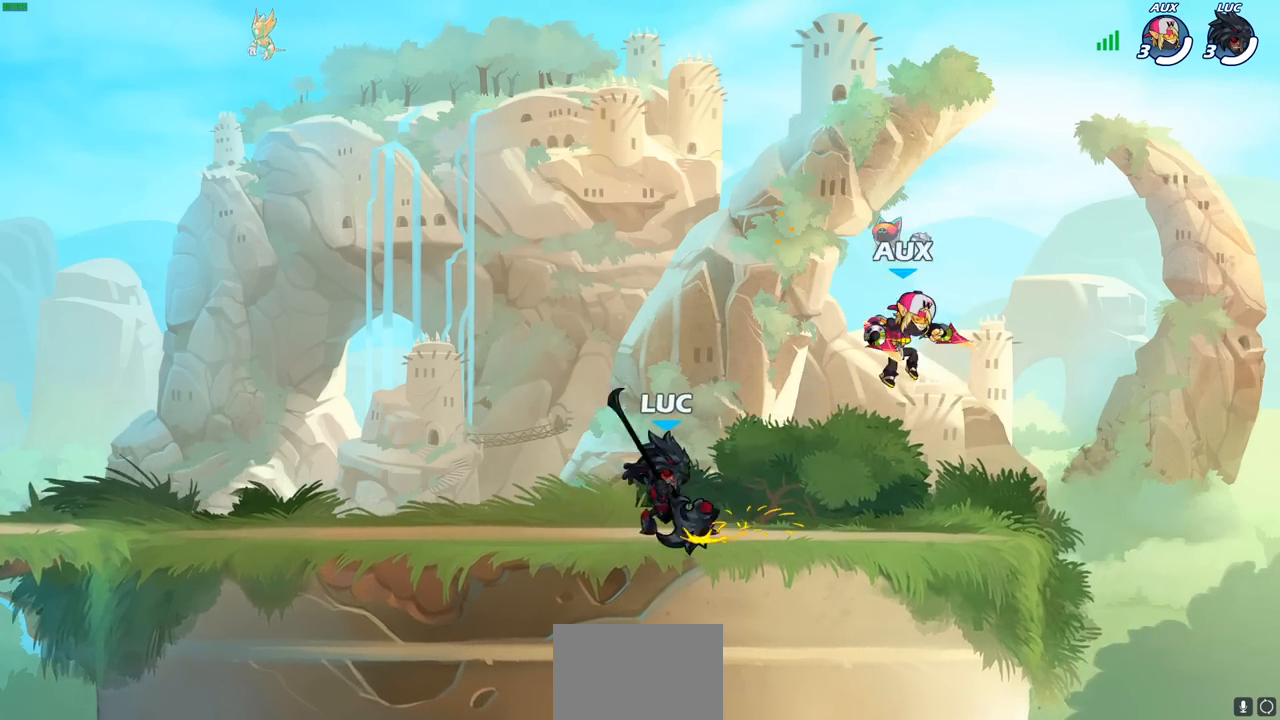
{"buttons": [], "left_stick": "center", "right_stick": "center", "events": [[67, "left_stick", "left"], [167, "left_stick", "right"], [267, "R2", "down"], [283, "SQUARE", "down"], [367, "R2", "up"], [383, "SQUARE", "up"], [383, "left_stick", "center"]]}
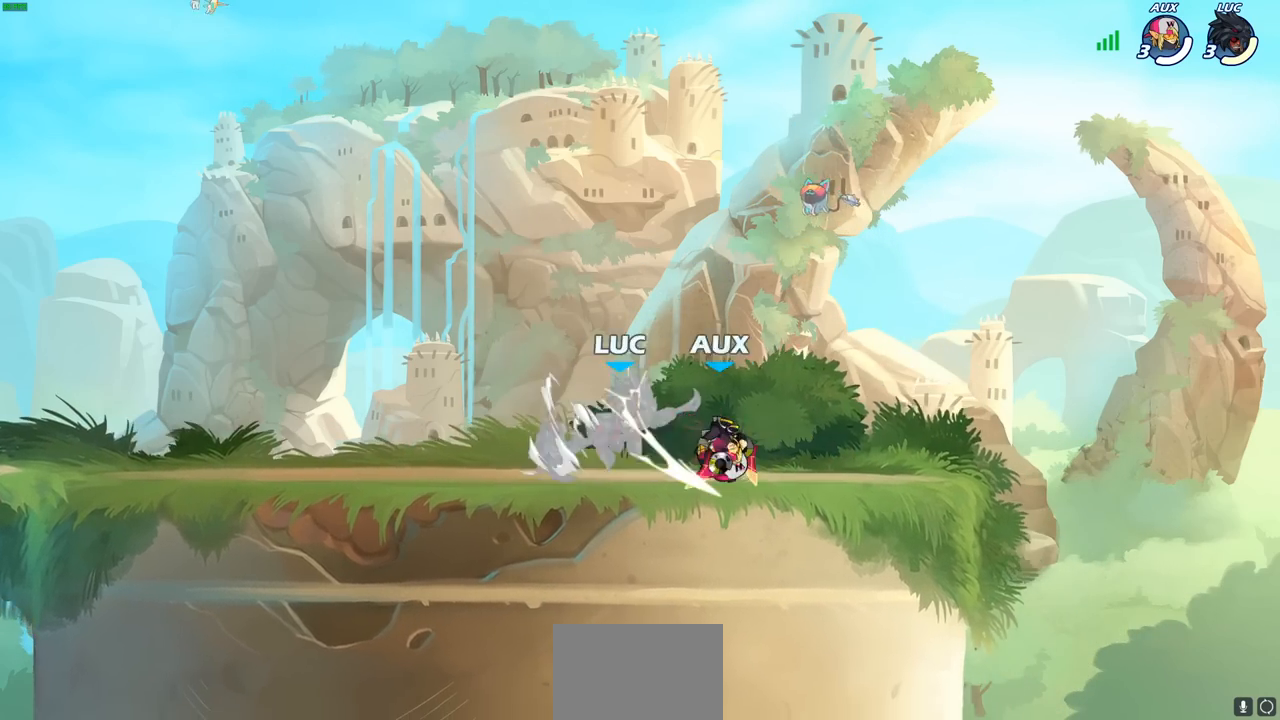
{"buttons": ["R2"], "left_stick": "left", "right_stick": "center", "events": [[217, "left_stick", "up-left"], [283, "R2", "down"], [317, "left_stick", "left"]]}
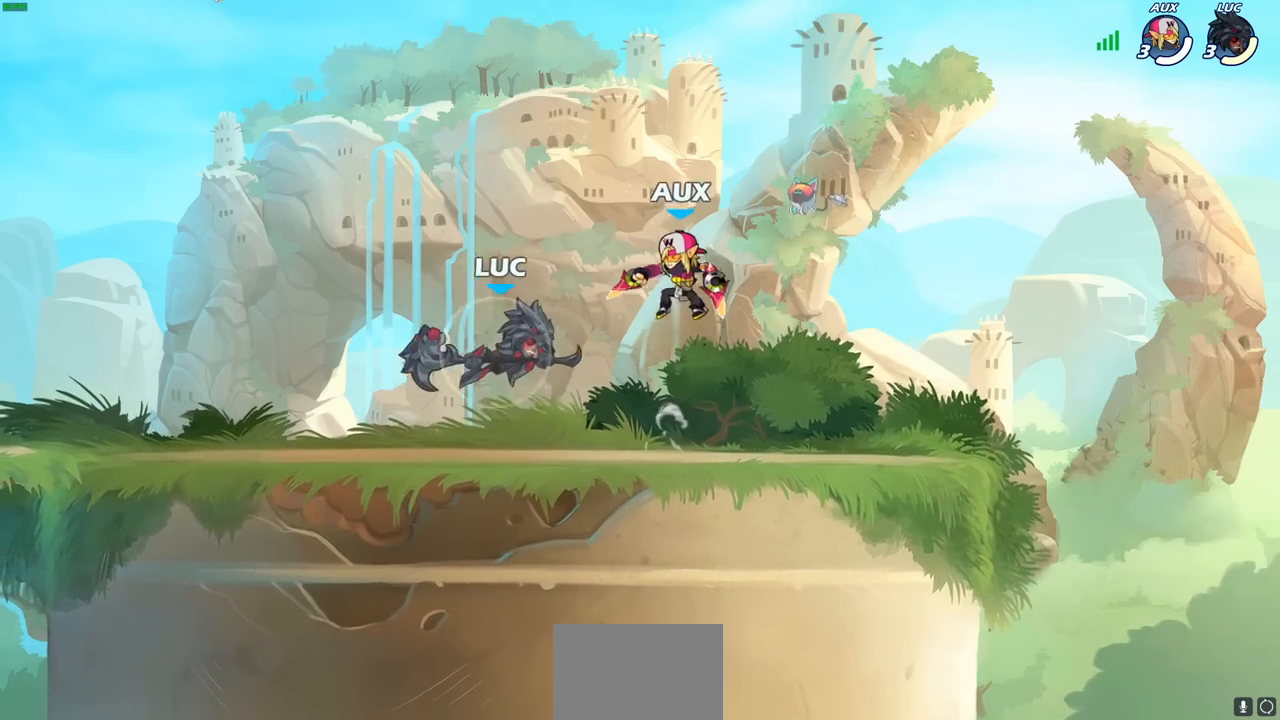
{"buttons": [], "left_stick": "center", "right_stick": "center", "events": [[67, "R2", "up"], [83, "left_stick", "down"], [283, "left_stick", "up-left"], [417, "left_stick", "up-right"], [500, "left_stick", "center"]]}
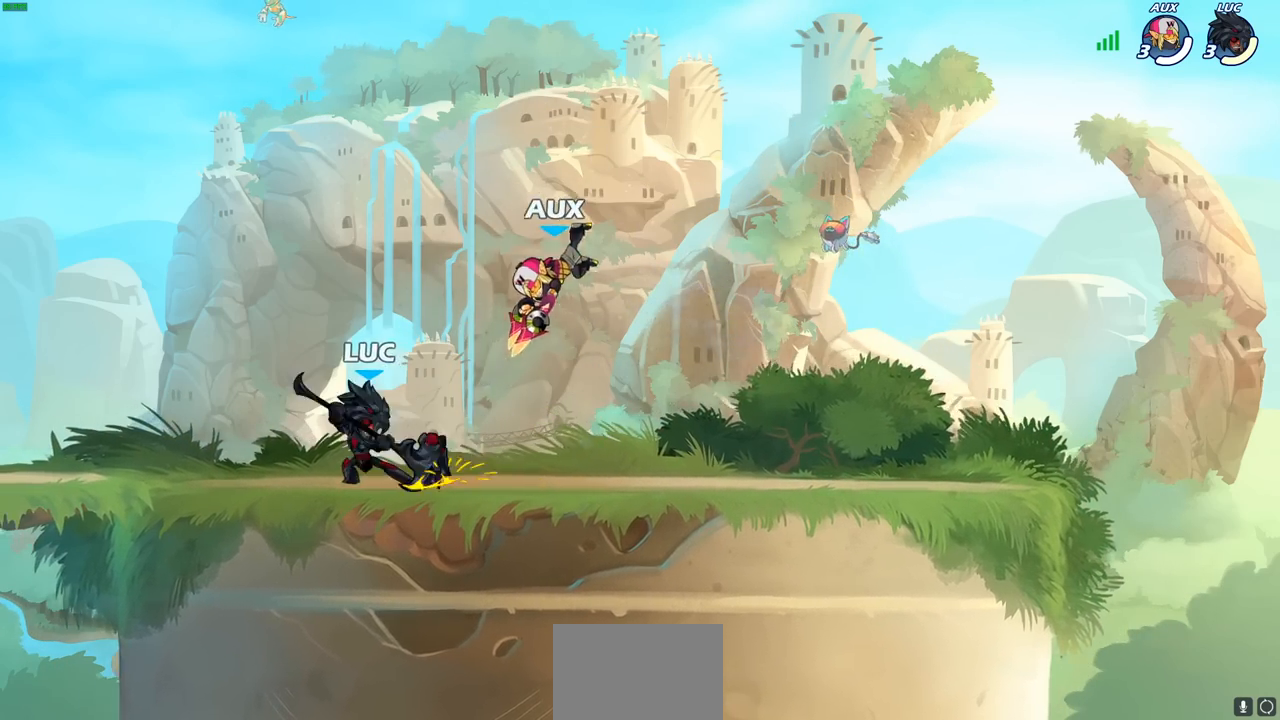
{"buttons": [], "left_stick": "center", "right_stick": "center", "events": [[17, "left_stick", "up-left"], [183, "SQUARE", "down"], [200, "left_stick", "center"], [250, "SQUARE", "up"]]}
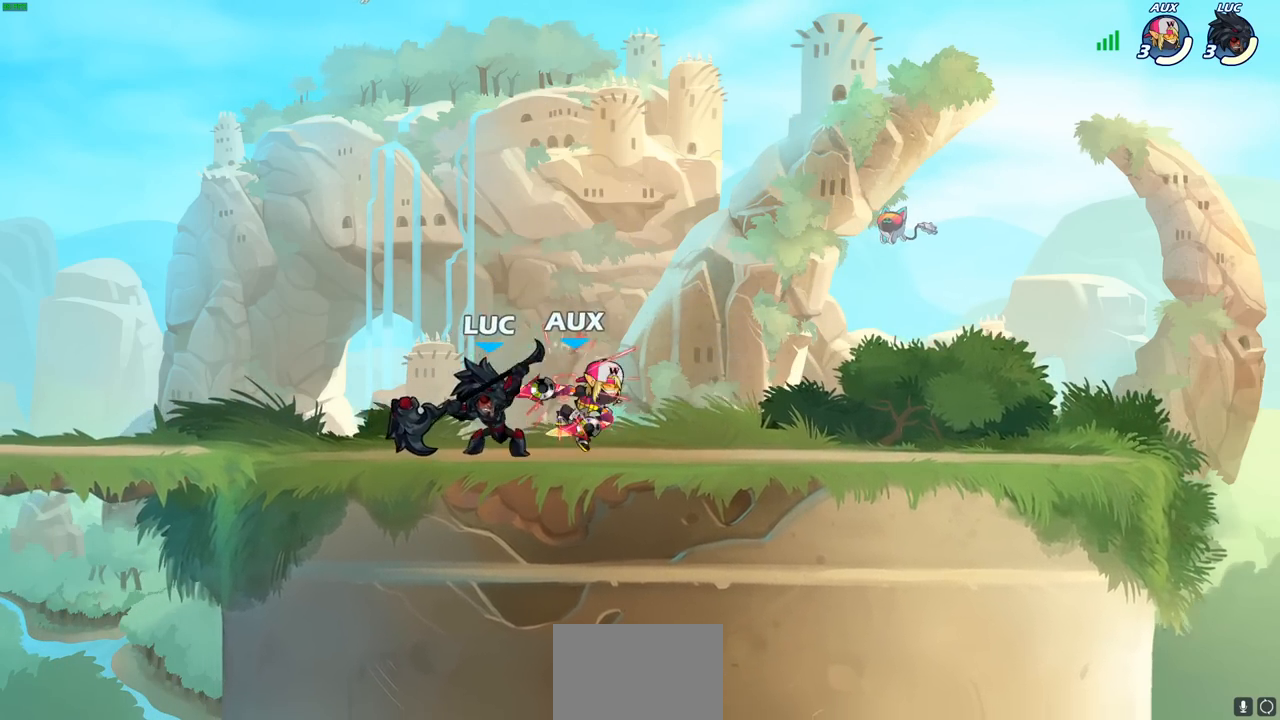
{"buttons": [], "left_stick": "center", "right_stick": "center", "events": [[167, "SQUARE", "down"], [267, "SQUARE", "up"], [333, "SQUARE", "down"], [450, "SQUARE", "up"]]}
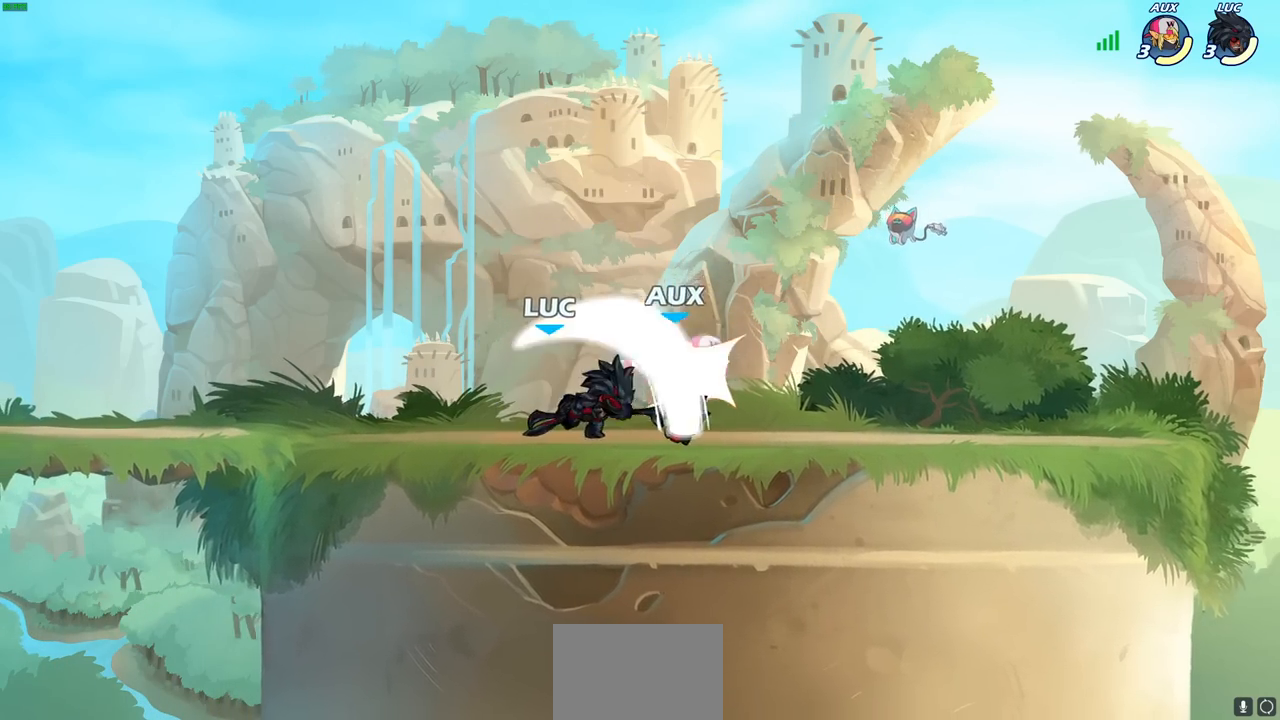
{"buttons": [], "left_stick": "right", "right_stick": "center", "events": [[200, "left_stick", "right"], [300, "R2", "down"], [333, "SQUARE", "down"], [450, "R2", "up"], [483, "SQUARE", "up"]]}
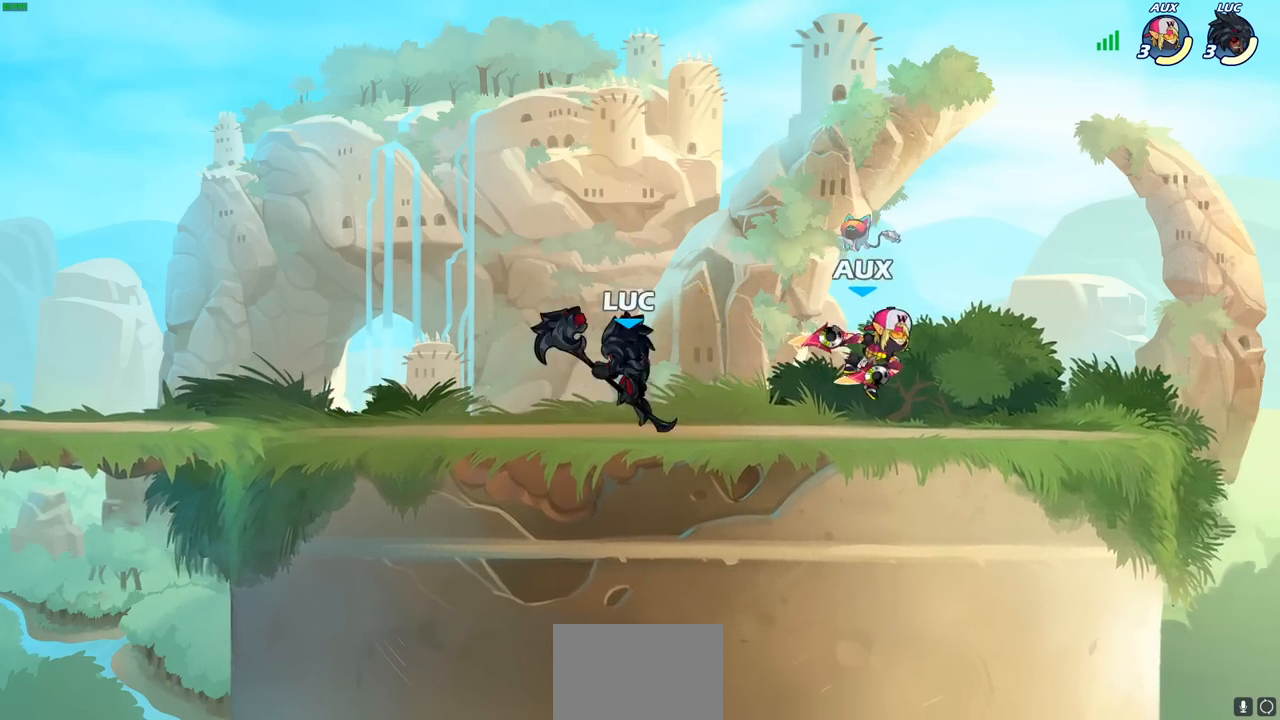
{"buttons": [], "left_stick": "left", "right_stick": "center", "events": [[83, "left_stick", "center"], [400, "left_stick", "left"]]}
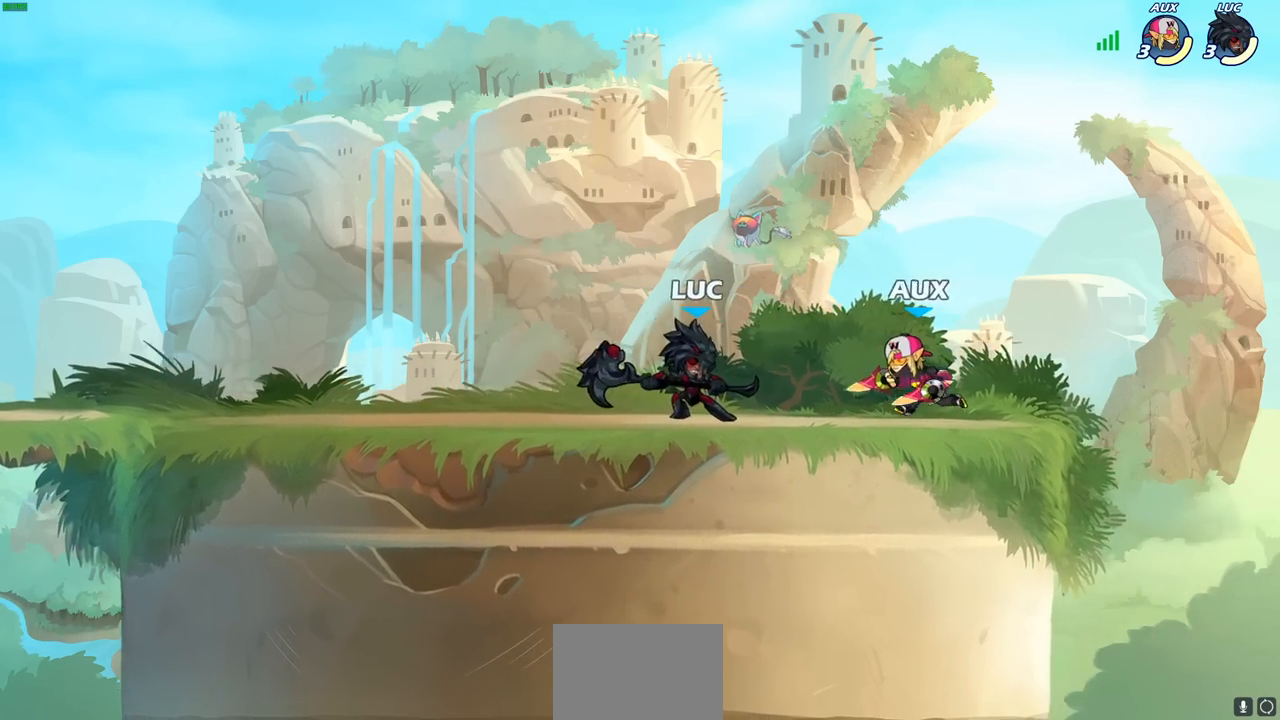
{"buttons": ["SQUARE"], "left_stick": "right", "right_stick": "center", "events": [[17, "R2", "down"], [200, "R2", "up"], [300, "left_stick", "up-right"], [350, "left_stick", "right"], [450, "SQUARE", "down"]]}
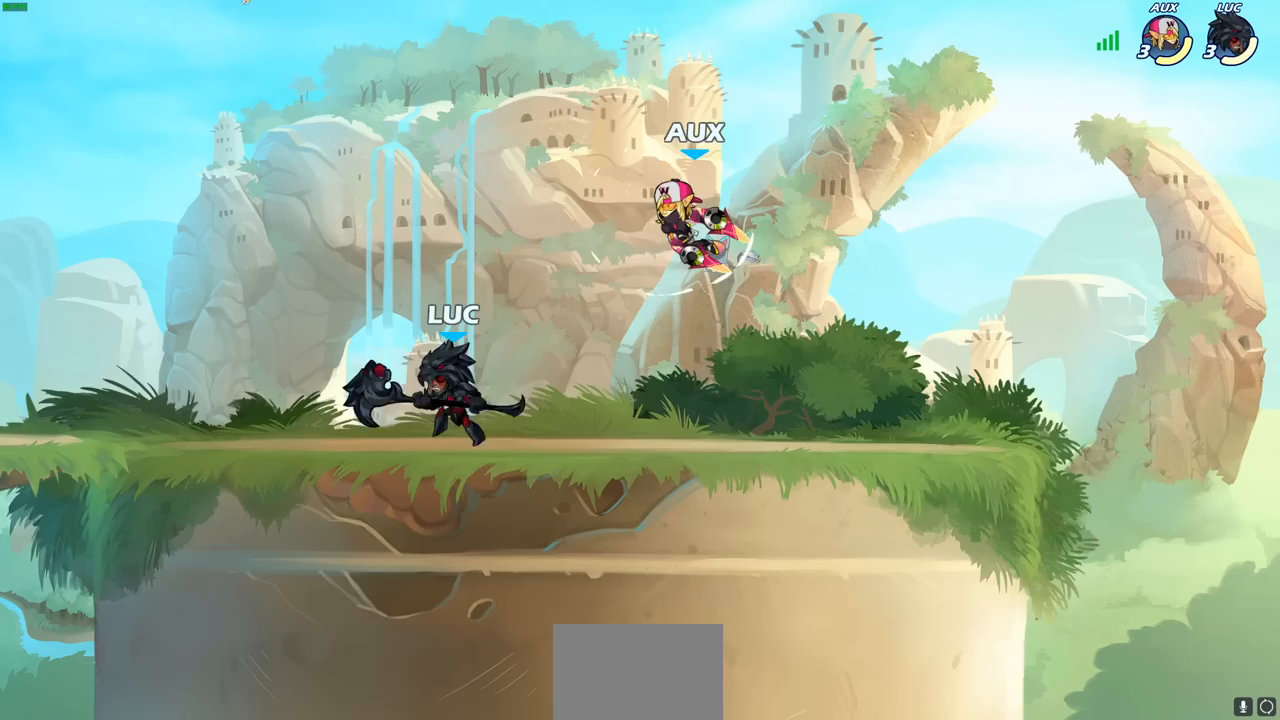
{"buttons": [], "left_stick": "center", "right_stick": "center", "events": [[50, "SQUARE", "up"], [150, "left_stick", "center"]]}
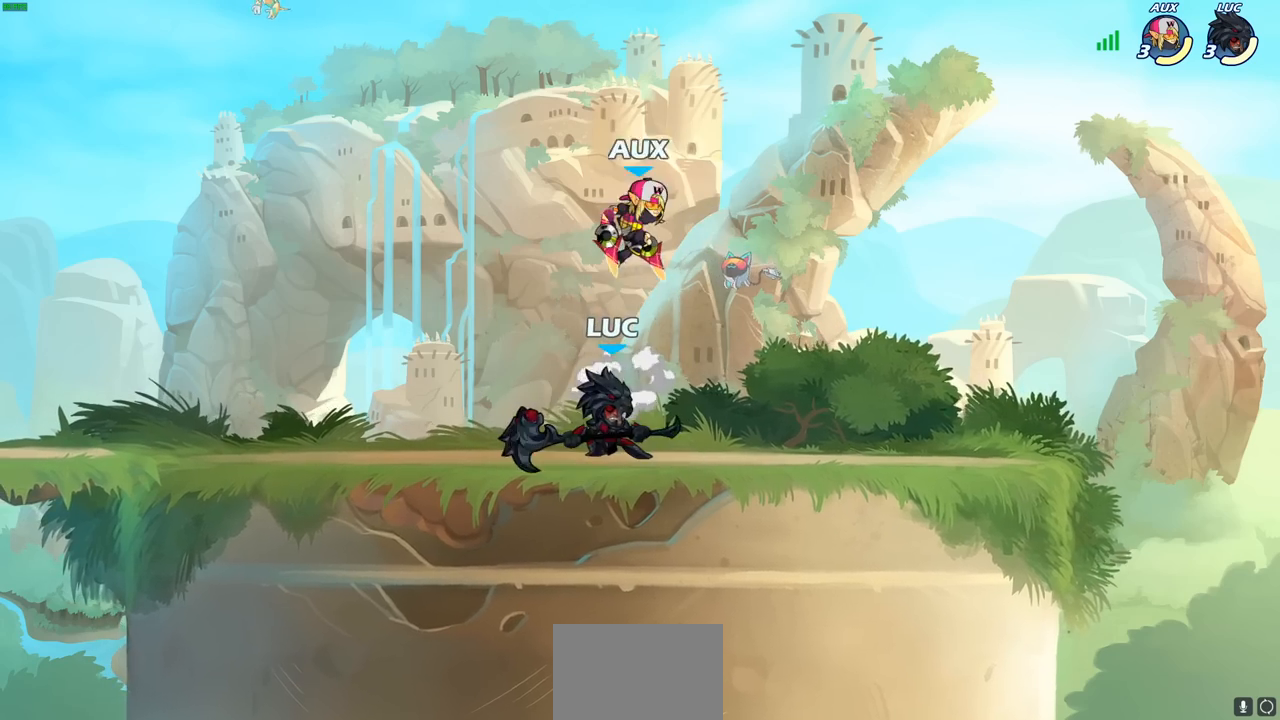
{"buttons": ["R2"], "left_stick": "center", "right_stick": "center", "events": [[17, "left_stick", "up-left"], [83, "left_stick", "center"], [283, "R2", "down"]]}
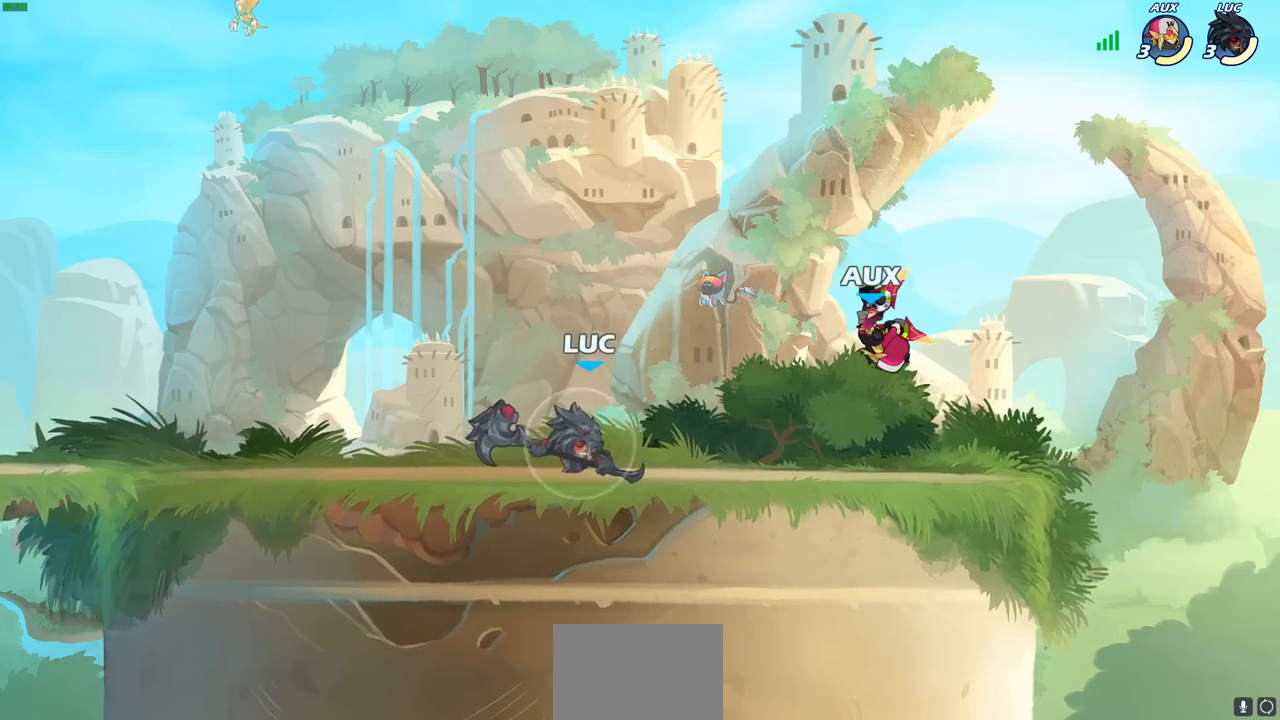
{"buttons": [], "left_stick": "center", "right_stick": "center", "events": [[50, "R2", "up"], [67, "left_stick", "right"], [183, "R2", "down"], [217, "SQUARE", "down"], [317, "R2", "up"], [317, "left_stick", "center"], [333, "SQUARE", "up"]]}
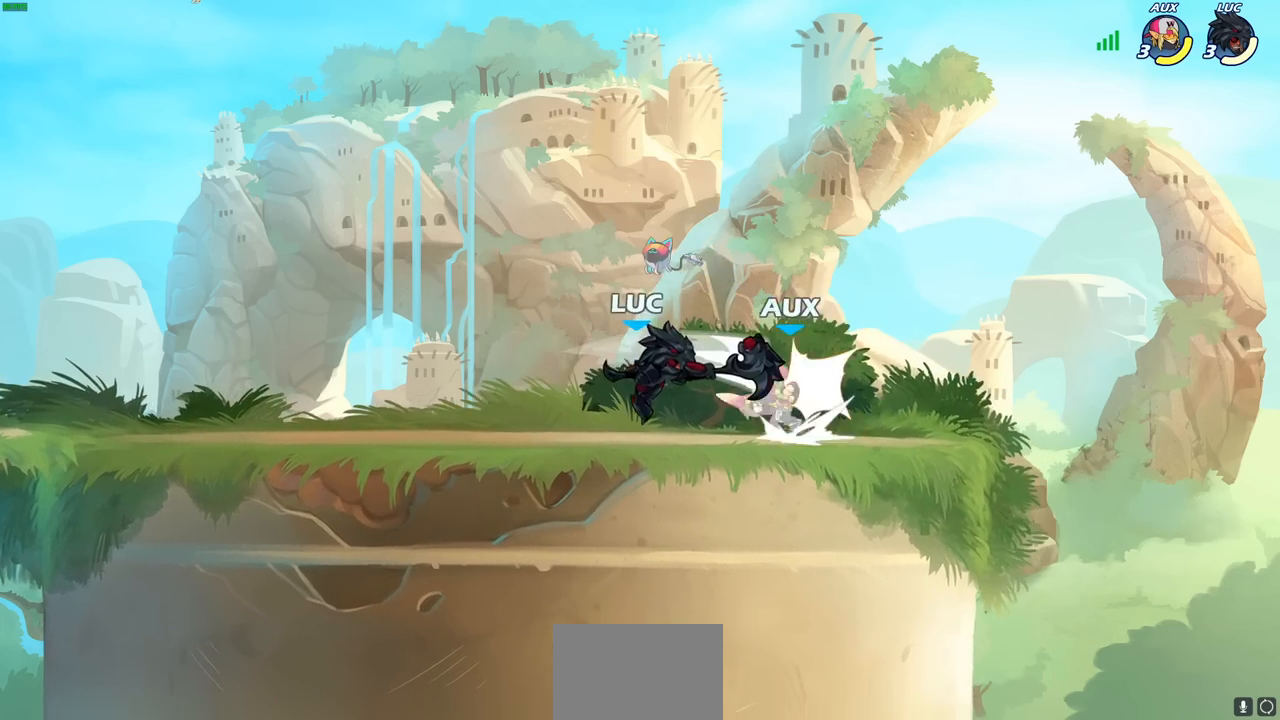
{"buttons": [], "left_stick": "up-right", "right_stick": "center", "events": [[267, "left_stick", "up-left"], [450, "left_stick", "up-right"]]}
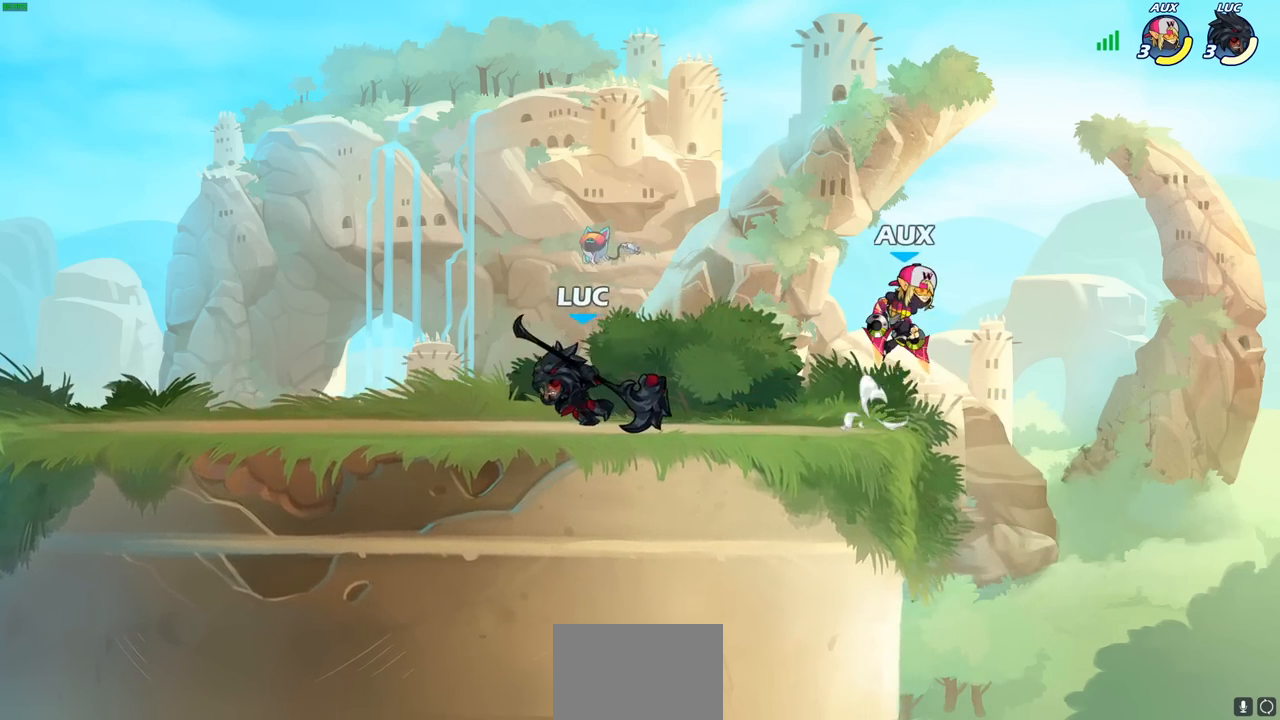
{"buttons": ["SQUARE"], "left_stick": "up-right", "right_stick": "down", "events": [[17, "left_stick", "up-left"], [117, "left_stick", "right"], [300, "R2", "down"], [333, "left_stick", "up-right"], [383, "R2", "up"], [417, "CROSS", "down"], [433, "SQUARE", "down"], [467, "right_stick", "down"], [500, "CROSS", "up"]]}
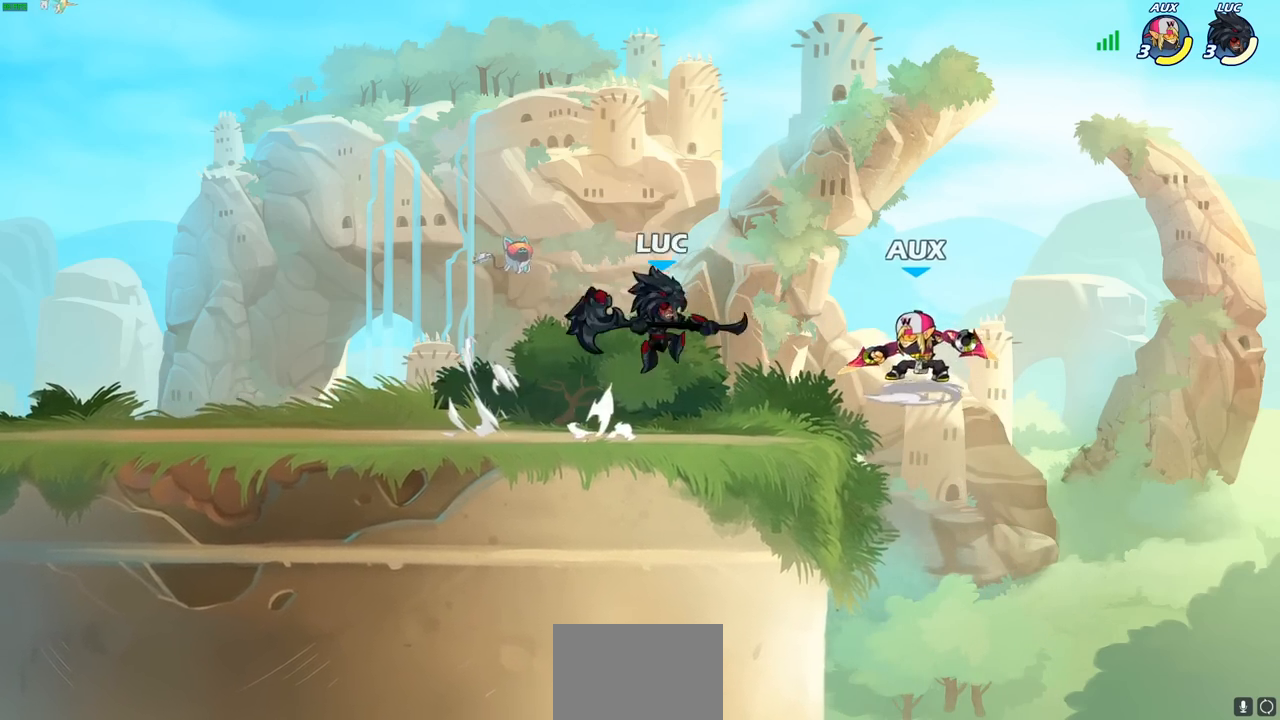
{"buttons": [], "left_stick": "center", "right_stick": "center", "events": [[17, "SQUARE", "up"], [17, "left_stick", "right"], [33, "right_stick", "center"], [350, "left_stick", "center"]]}
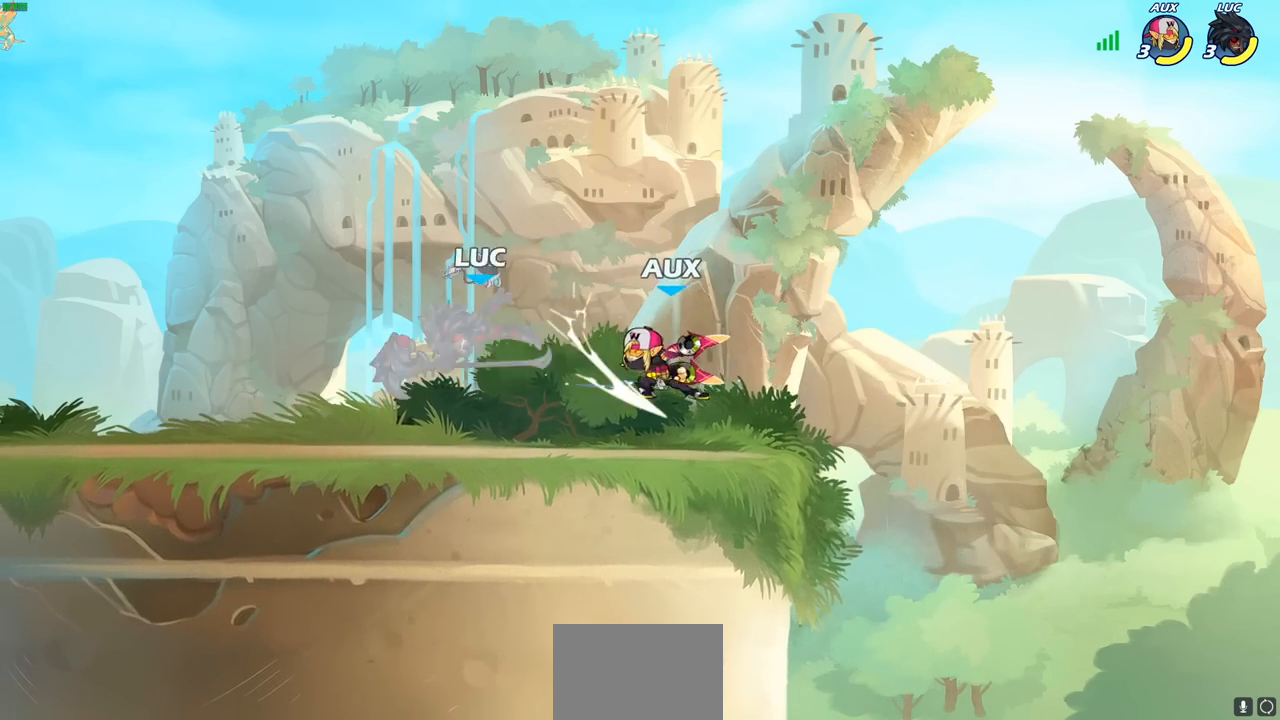
{"buttons": [], "left_stick": "center", "right_stick": "center", "events": [[183, "left_stick", "right"], [200, "R2", "down"], [233, "SQUARE", "down"], [317, "R2", "up"], [333, "SQUARE", "up"], [350, "left_stick", "center"]]}
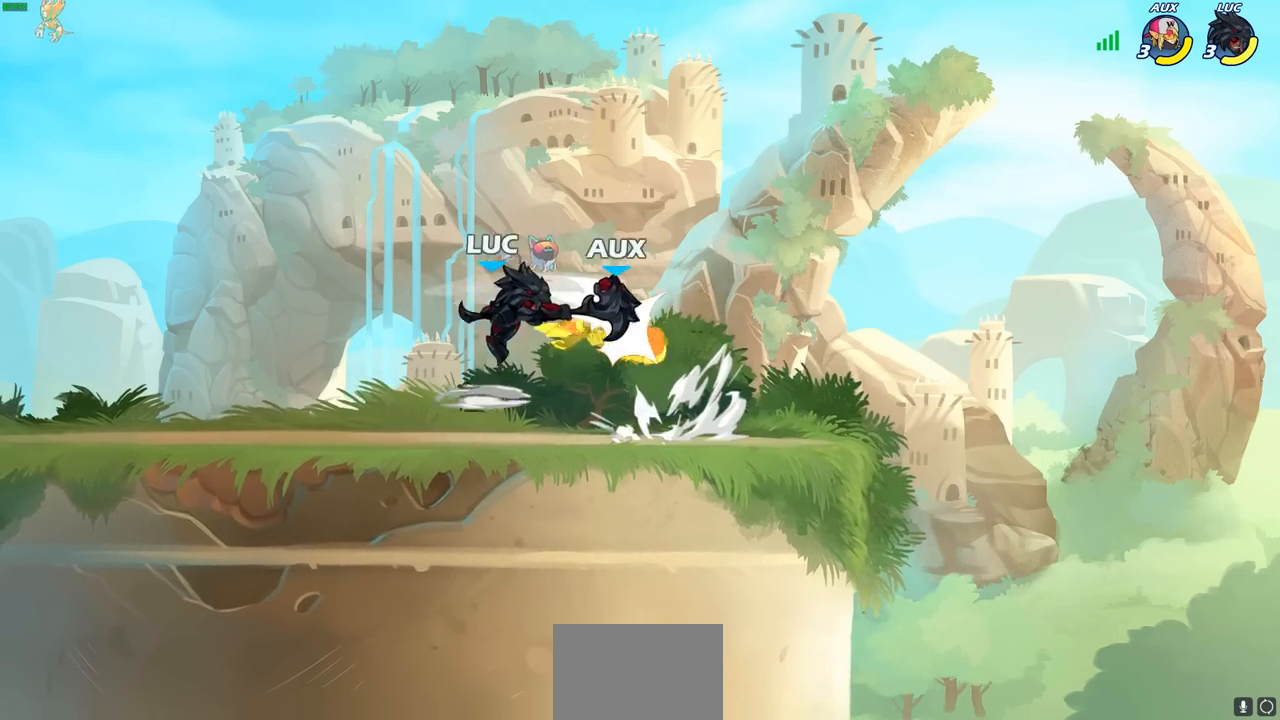
{"buttons": [], "left_stick": "up-right", "right_stick": "center", "events": [[267, "left_stick", "left"], [467, "left_stick", "up-right"]]}